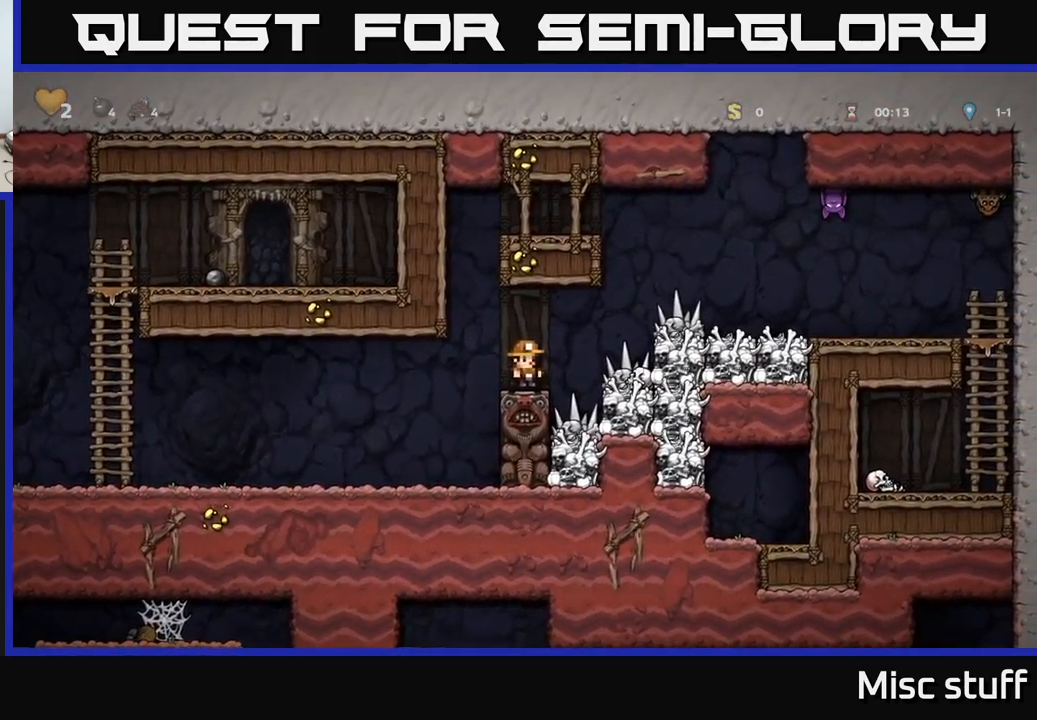
Gameplay with a controller (Xbox layout); each line is a JSON object with the inputs held at the frame after it. "events" lists button and stick changes between this image and that frame as [ms after this image, input, new state], when the widget could be followed in between. Not read: right_stick.
{"buttons": ["DPAD_RIGHT"], "left_stick": "center", "events": [[17, "DPAD_RIGHT", "down"], [133, "A", "down"], [317, "A", "up"]]}
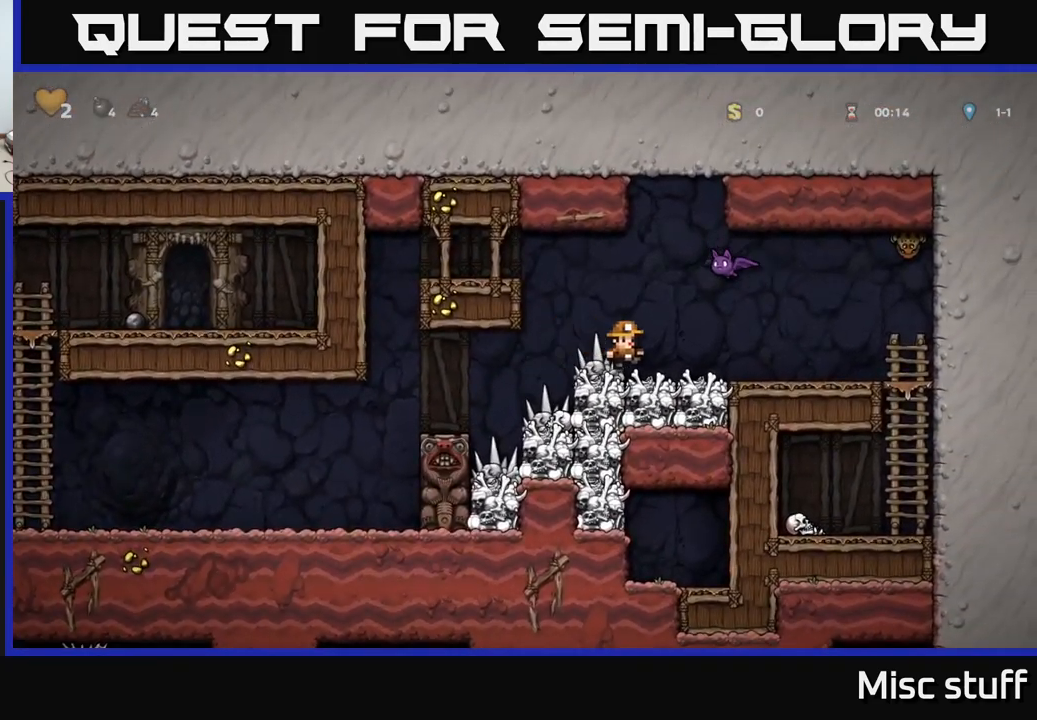
{"buttons": ["DPAD_LEFT"], "left_stick": "center", "events": [[367, "DPAD_RIGHT", "up"], [450, "DPAD_LEFT", "down"]]}
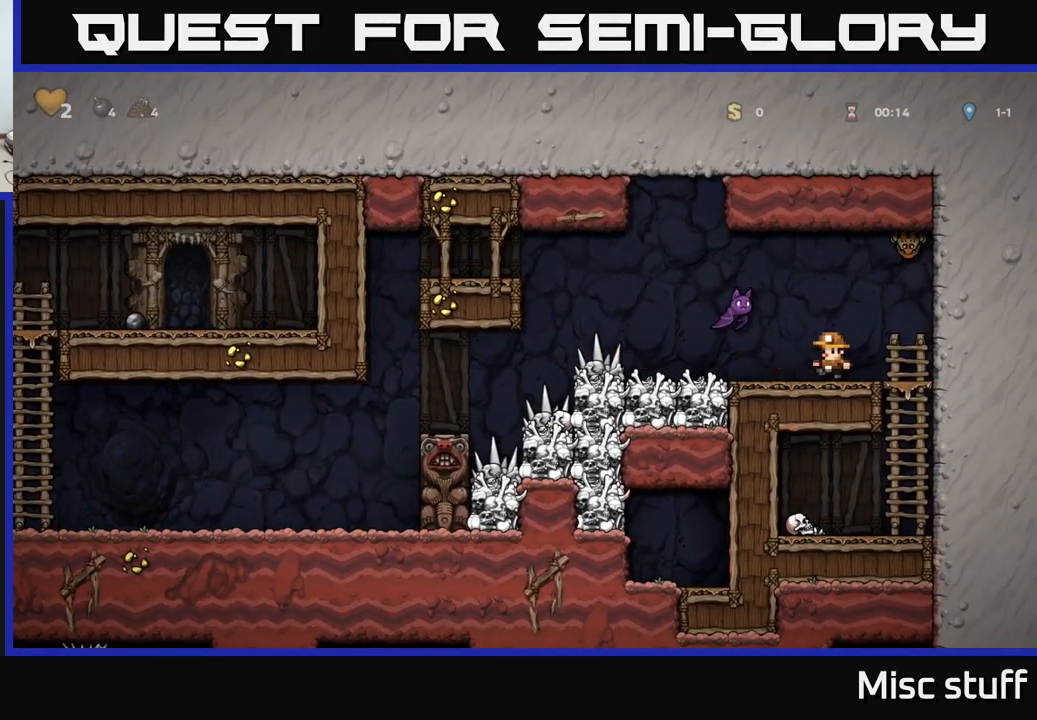
{"buttons": [], "left_stick": "center", "events": [[17, "DPAD_LEFT", "up"], [83, "X", "down"], [117, "A", "down"], [167, "X", "up"], [200, "A", "up"]]}
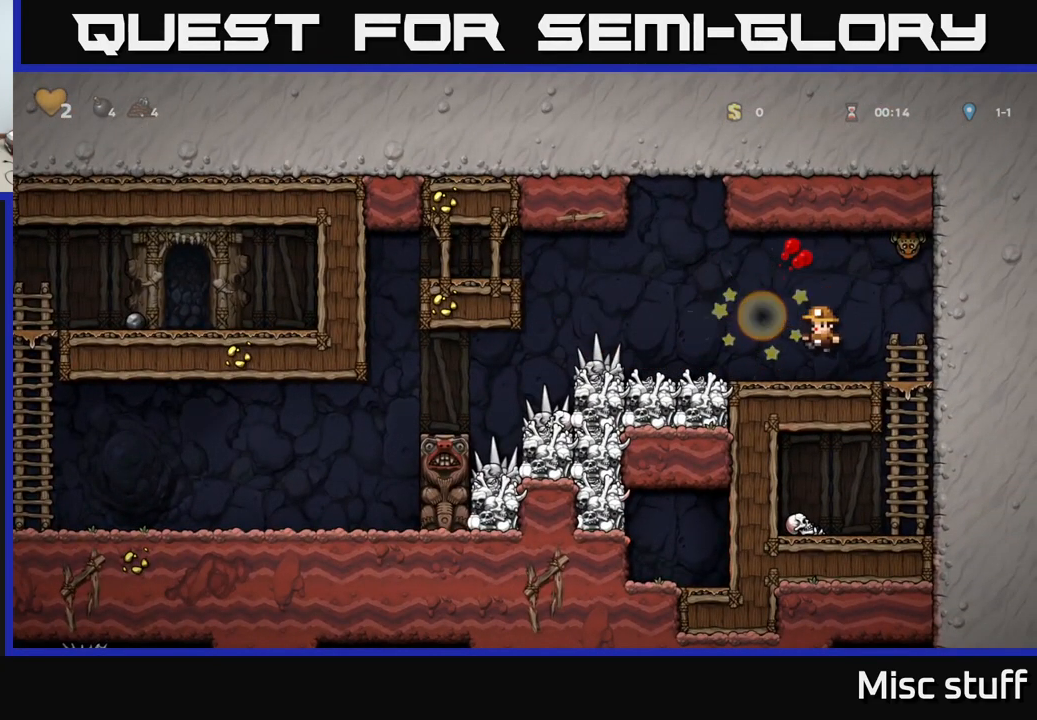
{"buttons": ["DPAD_LEFT"], "left_stick": "center", "events": [[233, "DPAD_LEFT", "down"]]}
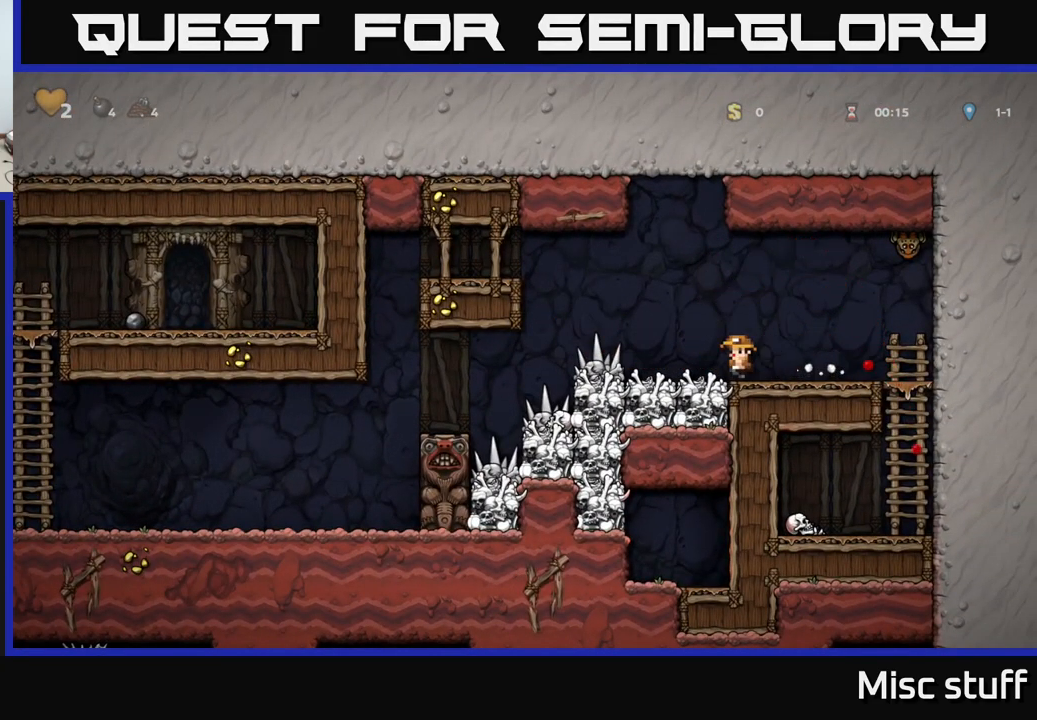
{"buttons": ["DPAD_LEFT"], "left_stick": "center", "events": []}
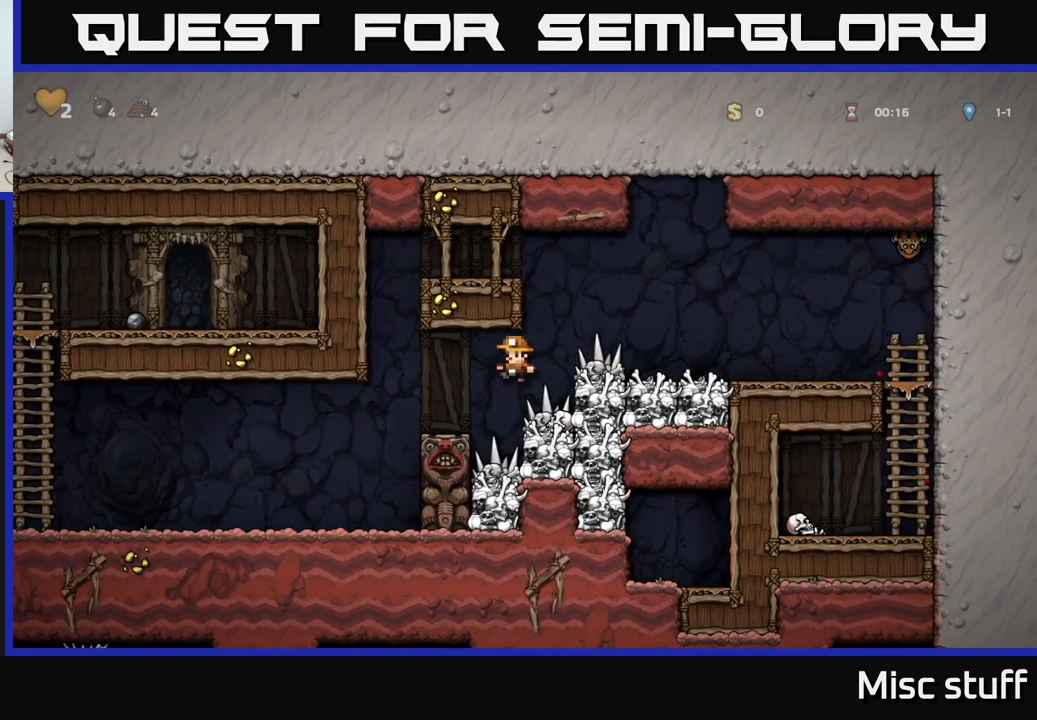
{"buttons": ["DPAD_LEFT"], "left_stick": "center", "events": []}
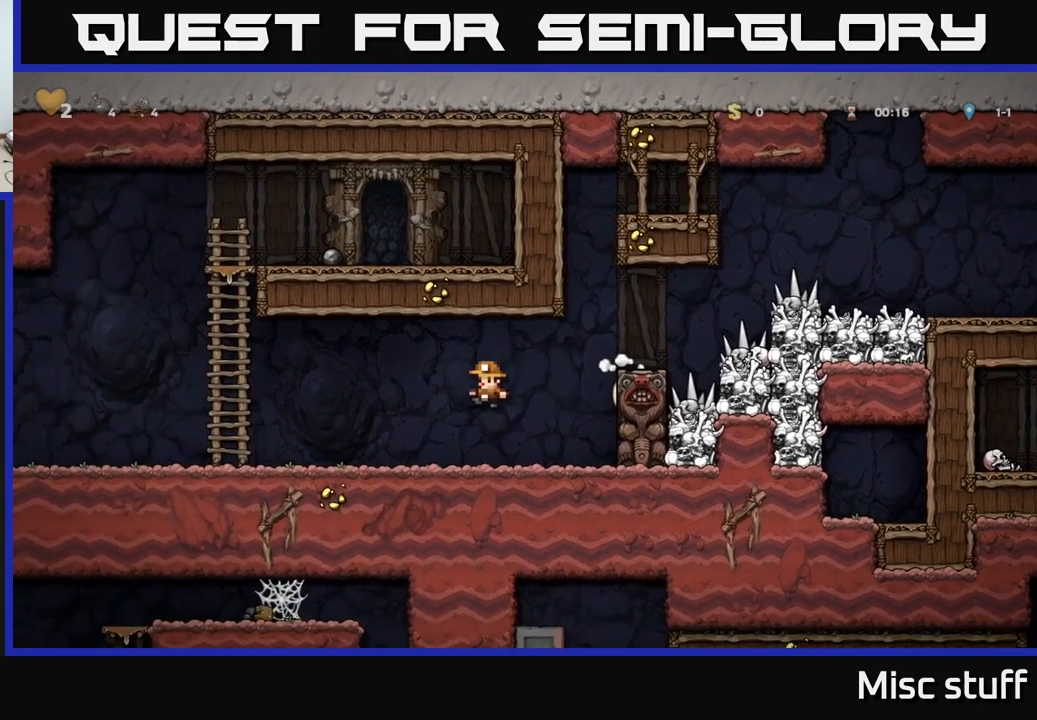
{"buttons": ["DPAD_UP", "DPAD_LEFT"], "left_stick": "center", "events": [[283, "A", "down"], [499, "A", "up"], [516, "DPAD_UP", "down"]]}
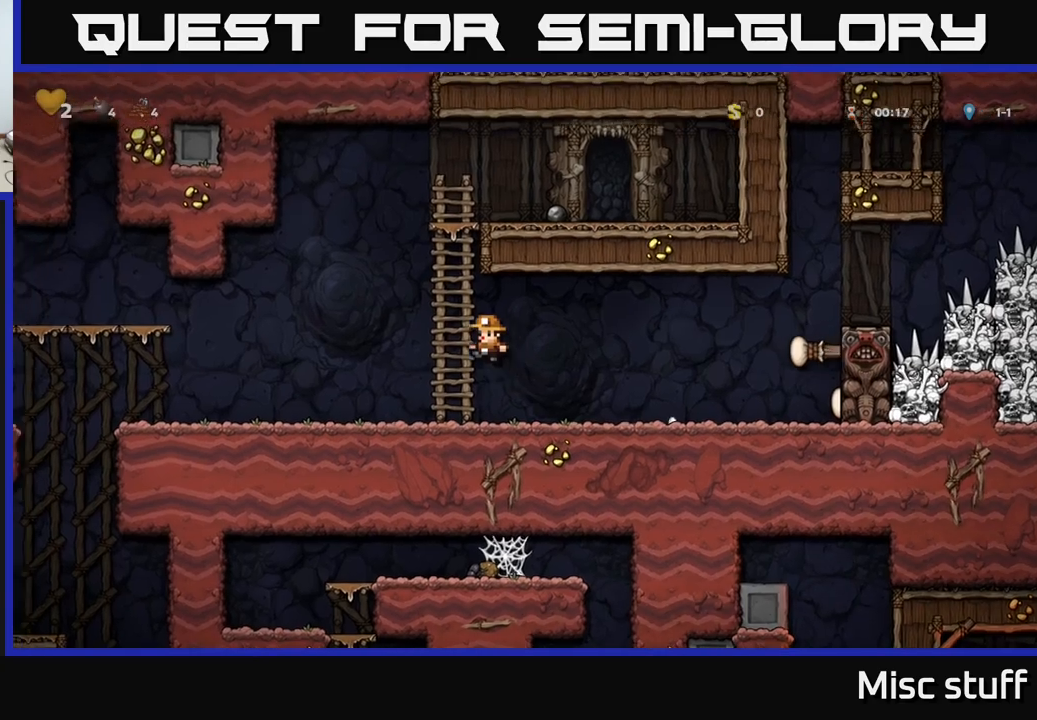
{"buttons": ["DPAD_RIGHT"], "left_stick": "center", "events": [[50, "A", "down"], [83, "DPAD_LEFT", "up"], [183, "A", "up"], [317, "A", "down"], [400, "DPAD_RIGHT", "down"], [417, "DPAD_UP", "up"], [483, "A", "up"]]}
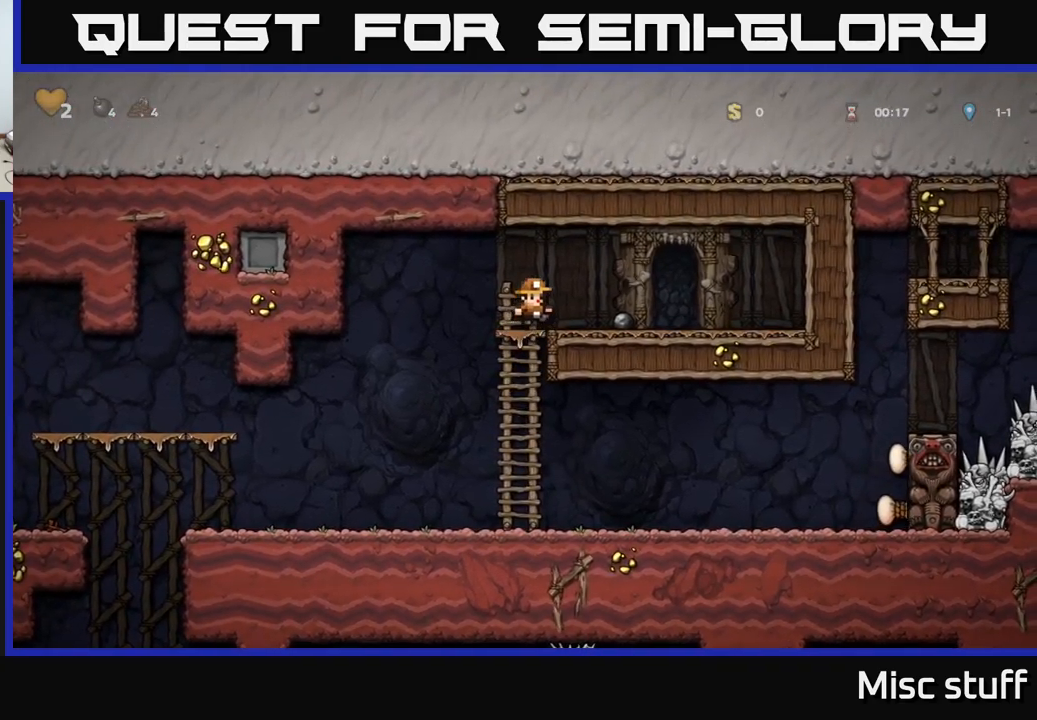
{"buttons": ["DPAD_LEFT"], "left_stick": "center", "events": [[133, "DPAD_RIGHT", "up"], [217, "DPAD_LEFT", "down"], [300, "DPAD_DOWN", "down"], [317, "DPAD_LEFT", "up"], [367, "X", "down"], [450, "DPAD_DOWN", "up"], [467, "DPAD_LEFT", "down"], [483, "X", "up"]]}
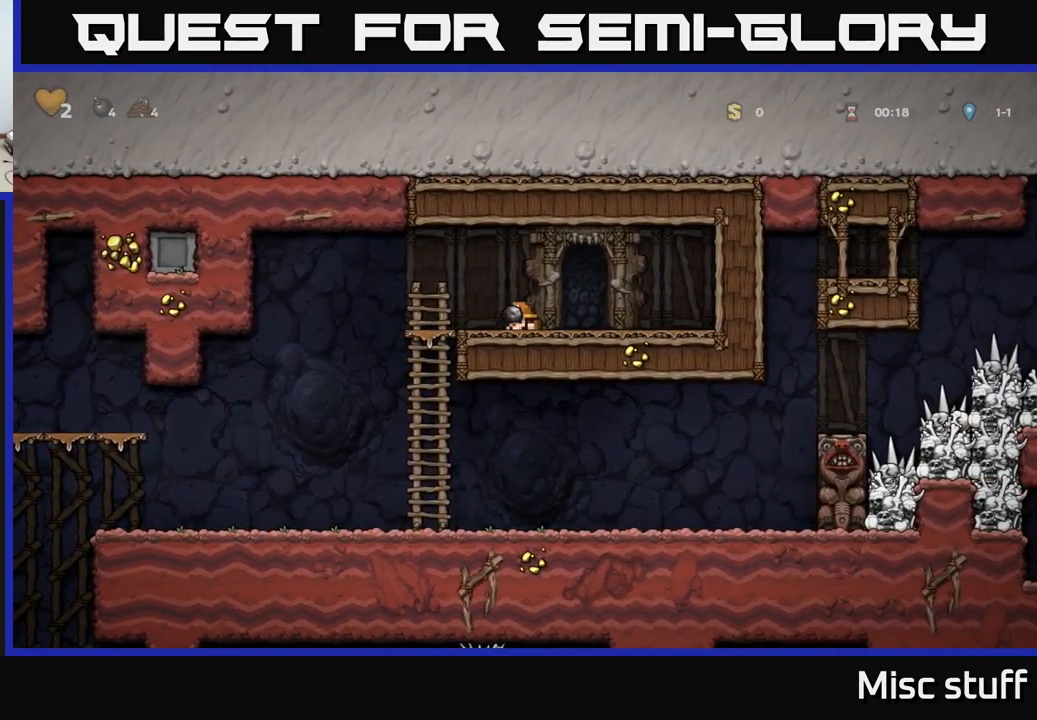
{"buttons": [], "left_stick": "center", "events": [[50, "A", "down"], [150, "A", "up"], [317, "DPAD_LEFT", "up"]]}
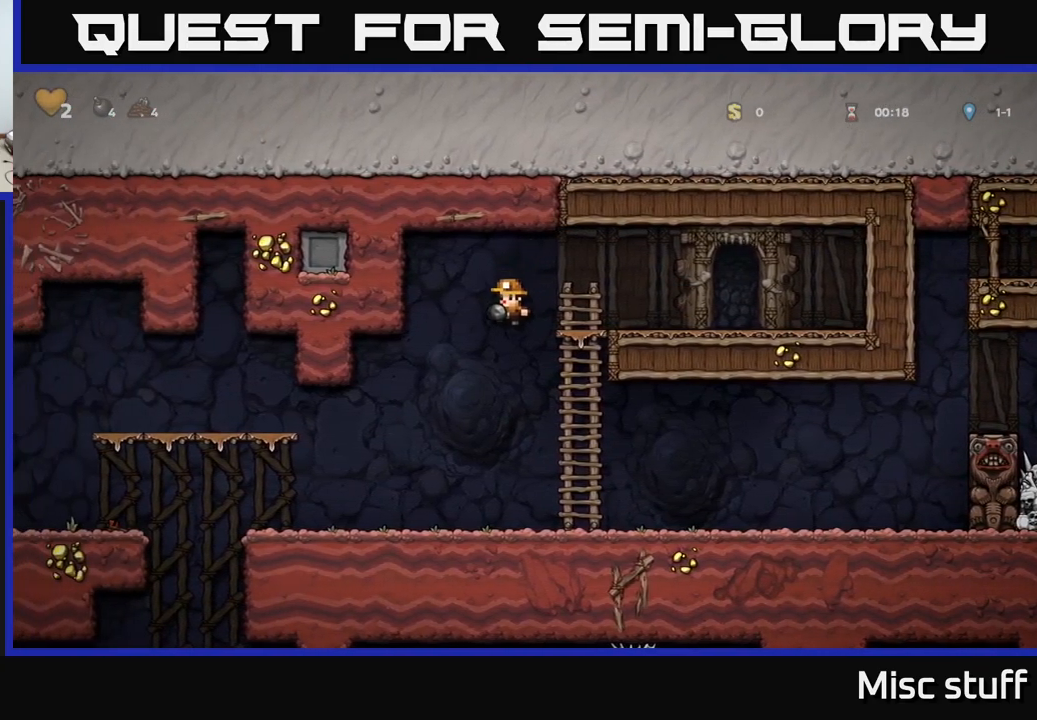
{"buttons": ["DPAD_LEFT"], "left_stick": "center", "events": [[17, "DPAD_LEFT", "down"]]}
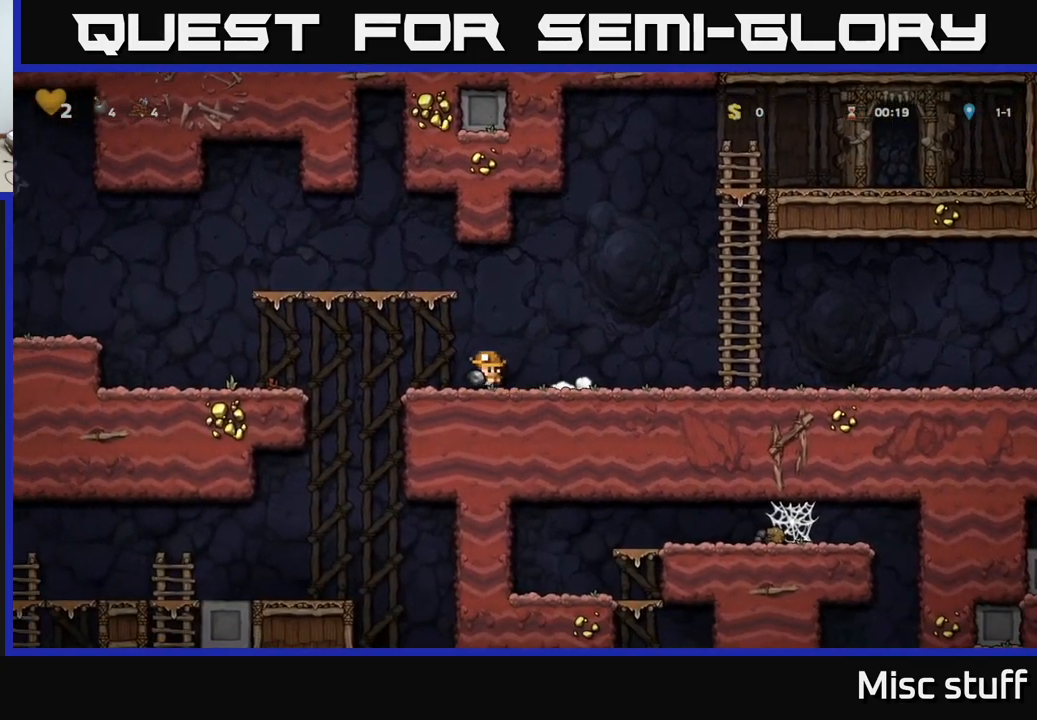
{"buttons": ["A", "DPAD_DOWN"], "left_stick": "center", "events": [[400, "DPAD_LEFT", "up"], [450, "DPAD_DOWN", "down"], [483, "A", "down"]]}
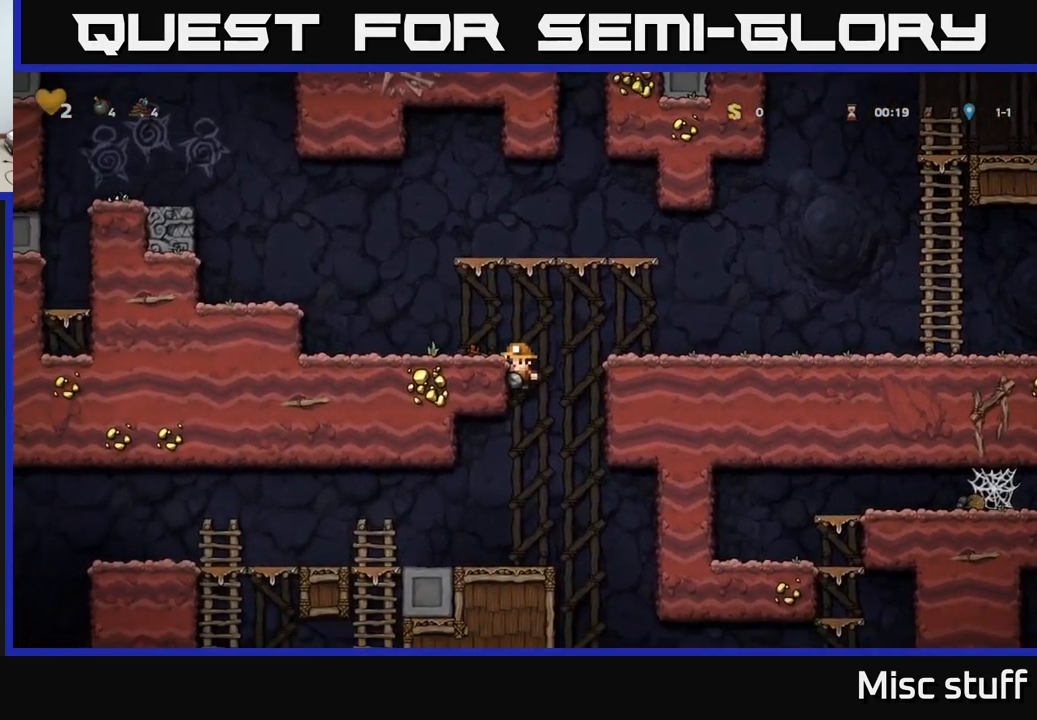
{"buttons": ["DPAD_LEFT"], "left_stick": "center", "events": [[67, "A", "up"], [67, "DPAD_DOWN", "up"], [250, "DPAD_LEFT", "down"]]}
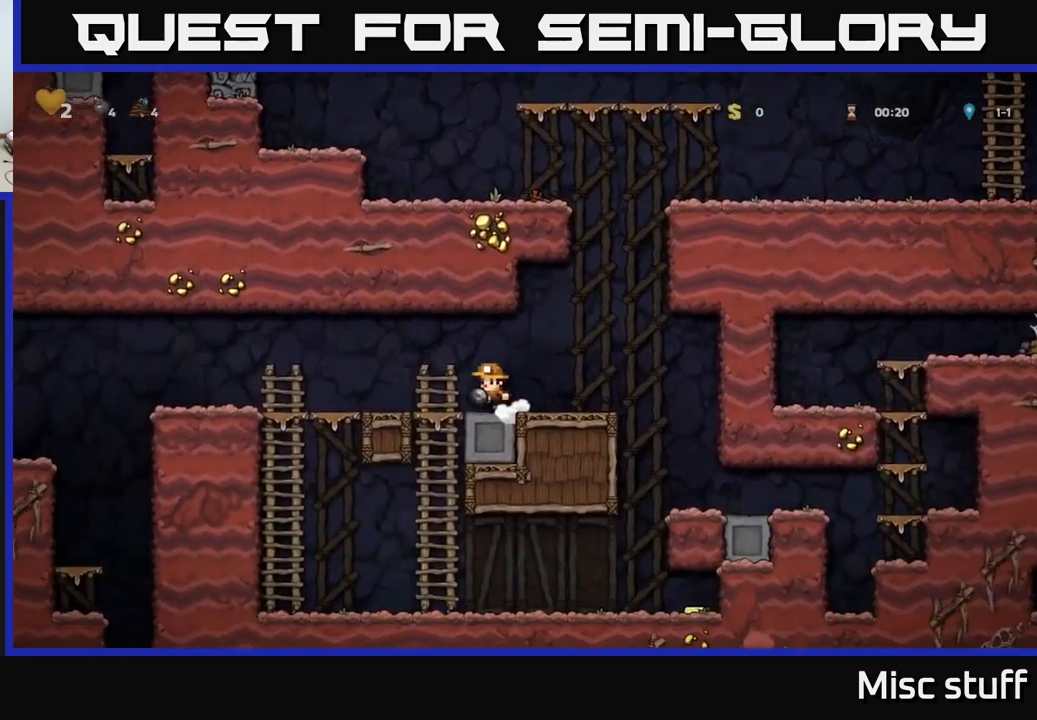
{"buttons": [], "left_stick": "center", "events": [[100, "DPAD_DOWN", "down"], [100, "DPAD_LEFT", "up"], [150, "A", "down"], [233, "DPAD_DOWN", "up"], [250, "A", "up"], [383, "DPAD_UP", "down"], [500, "DPAD_UP", "up"]]}
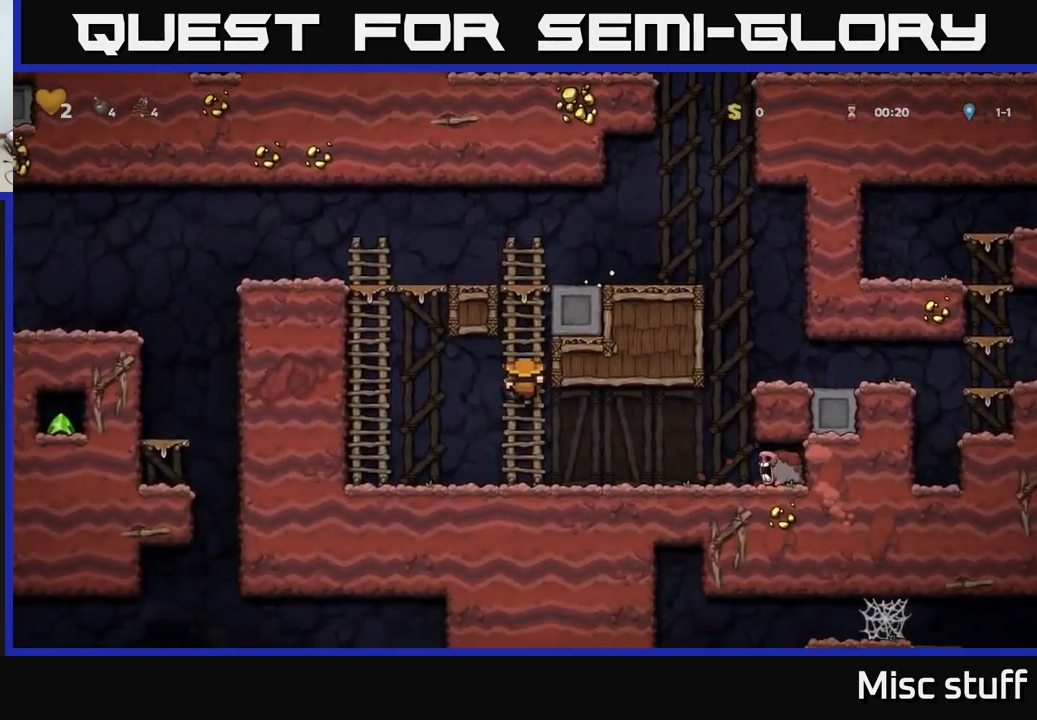
{"buttons": [], "left_stick": "center", "events": [[117, "DPAD_DOWN", "down"], [183, "A", "down"], [267, "A", "up"], [267, "DPAD_DOWN", "up"]]}
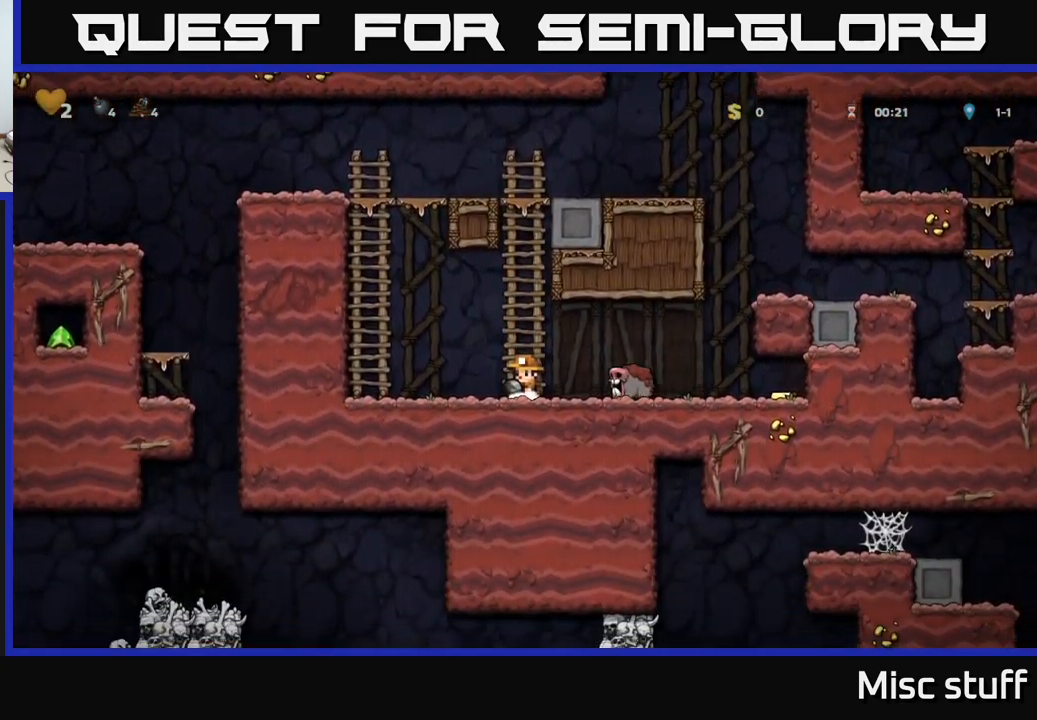
{"buttons": ["DPAD_RIGHT"], "left_stick": "center", "events": [[17, "A", "down"], [33, "DPAD_RIGHT", "down"], [83, "A", "up"], [83, "DPAD_RIGHT", "up"], [300, "DPAD_RIGHT", "down"]]}
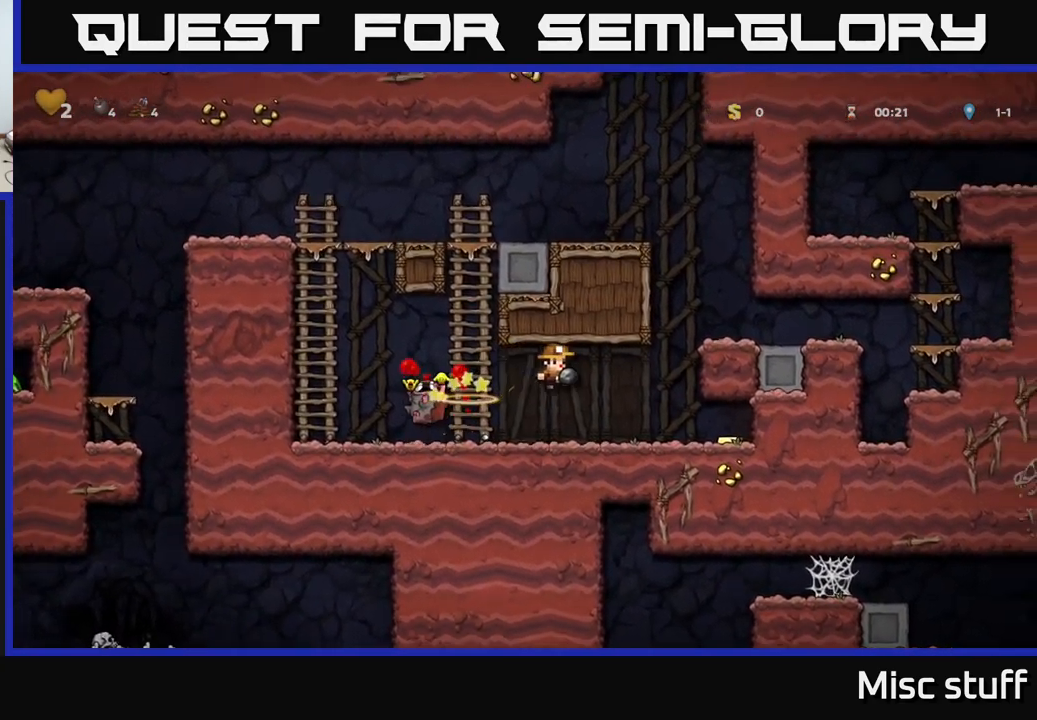
{"buttons": ["DPAD_LEFT"], "left_stick": "center", "events": [[383, "DPAD_RIGHT", "up"], [417, "DPAD_LEFT", "down"]]}
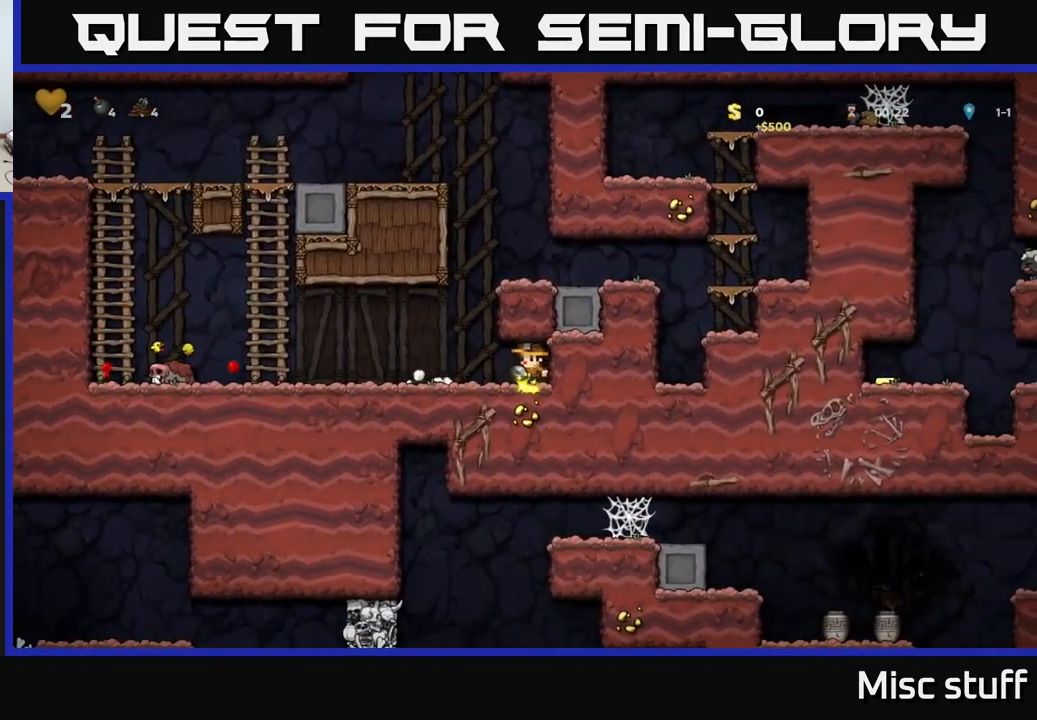
{"buttons": ["DPAD_LEFT"], "left_stick": "center", "events": [[84, "X", "down"], [167, "X", "up"]]}
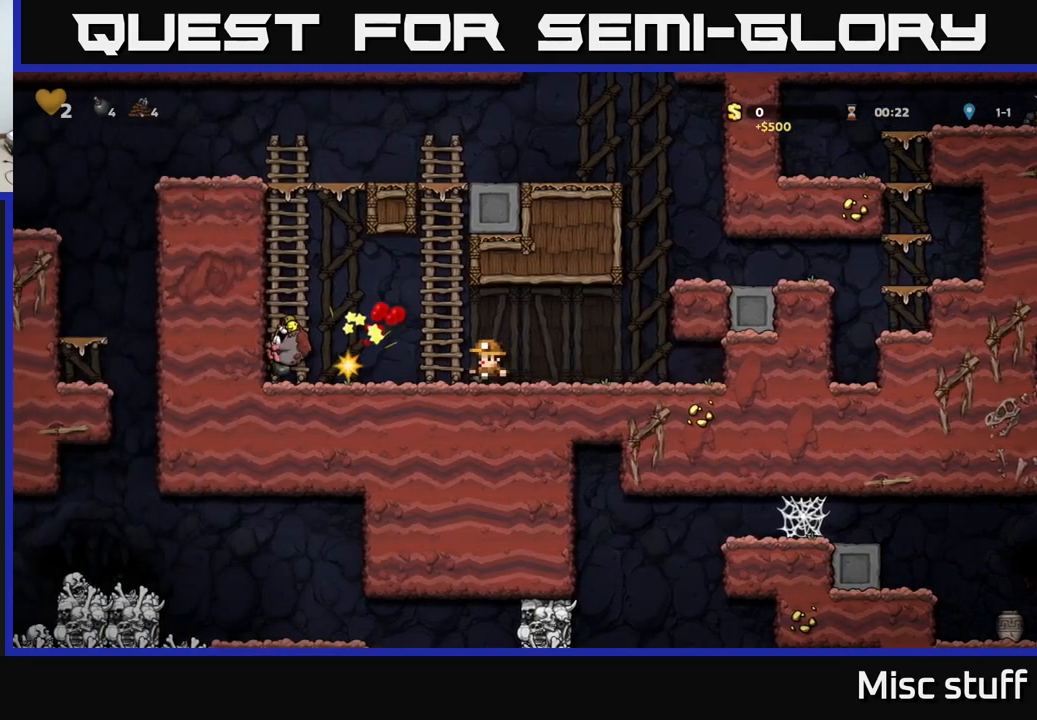
{"buttons": ["DPAD_RIGHT"], "left_stick": "center", "events": [[117, "DPAD_LEFT", "up"], [150, "DPAD_RIGHT", "down"]]}
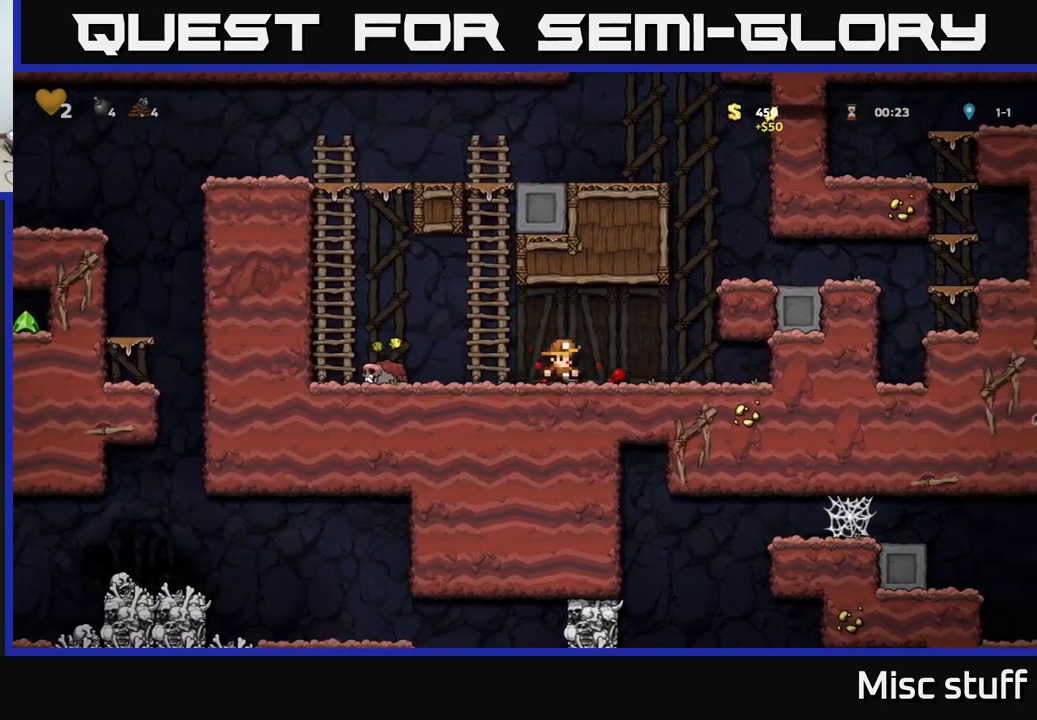
{"buttons": ["DPAD_RIGHT"], "left_stick": "center", "events": [[150, "A", "down"], [284, "A", "up"], [434, "A", "down"], [500, "A", "up"]]}
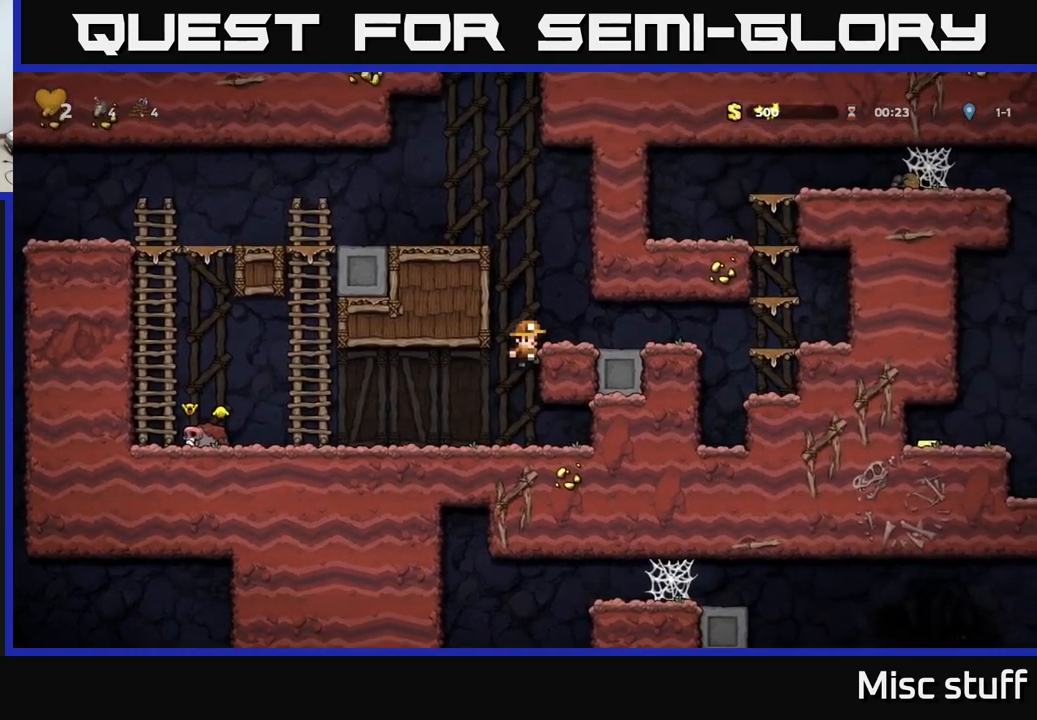
{"buttons": ["DPAD_RIGHT"], "left_stick": "center", "events": []}
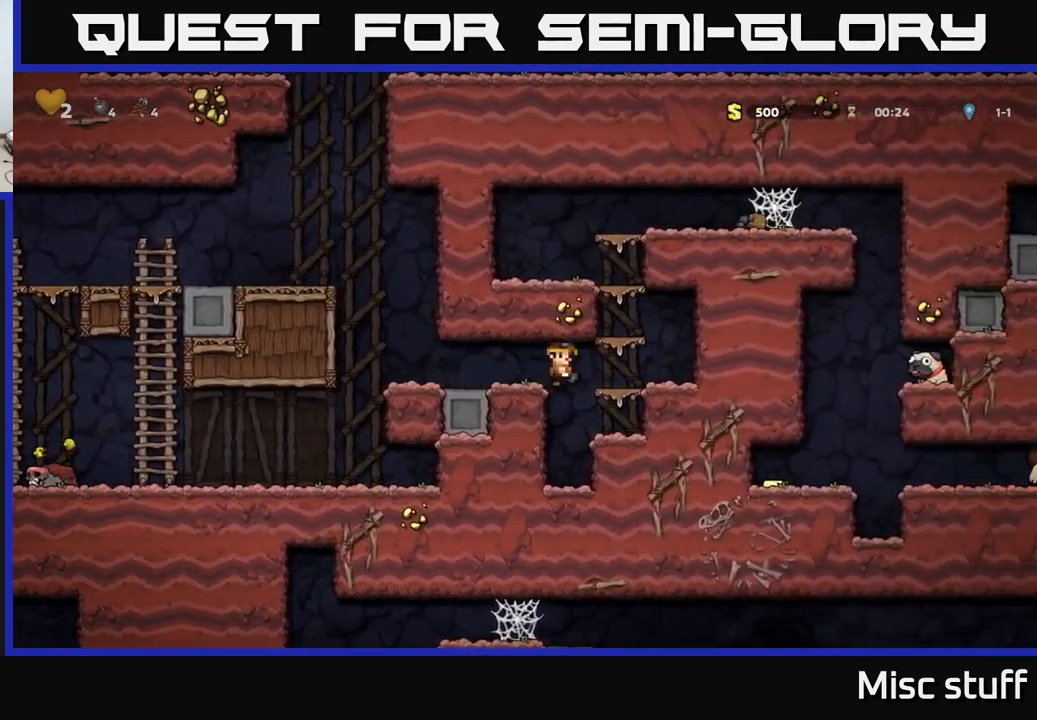
{"buttons": [], "left_stick": "center", "events": [[334, "DPAD_RIGHT", "up"]]}
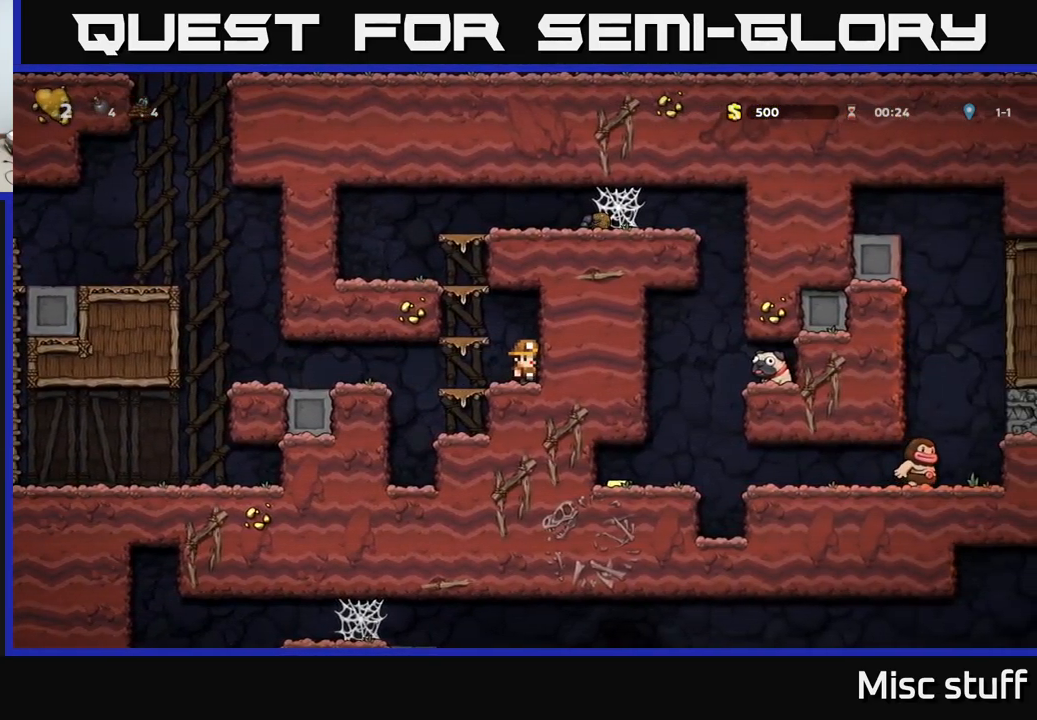
{"buttons": ["A", "DPAD_UP"], "left_stick": "center", "events": [[184, "DPAD_LEFT", "down"], [217, "A", "down"], [350, "A", "up"], [367, "DPAD_UP", "down"], [384, "DPAD_LEFT", "up"], [467, "A", "down"]]}
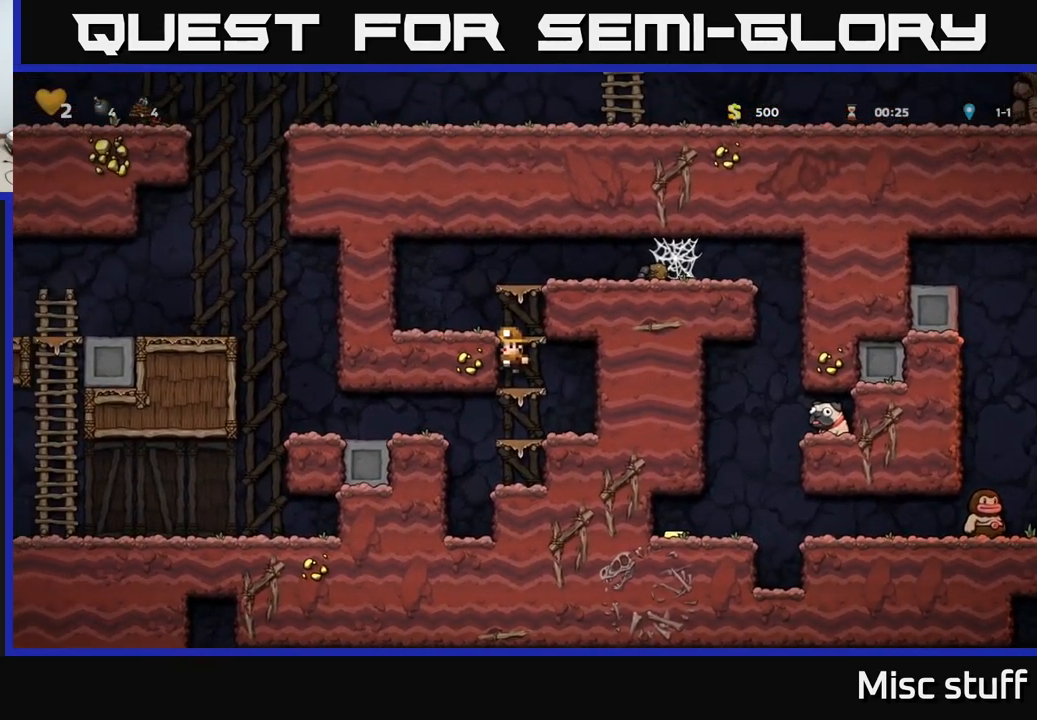
{"buttons": ["DPAD_RIGHT"], "left_stick": "center", "events": [[84, "A", "up"], [284, "A", "down"], [367, "DPAD_RIGHT", "down"], [384, "DPAD_UP", "up"], [467, "A", "up"]]}
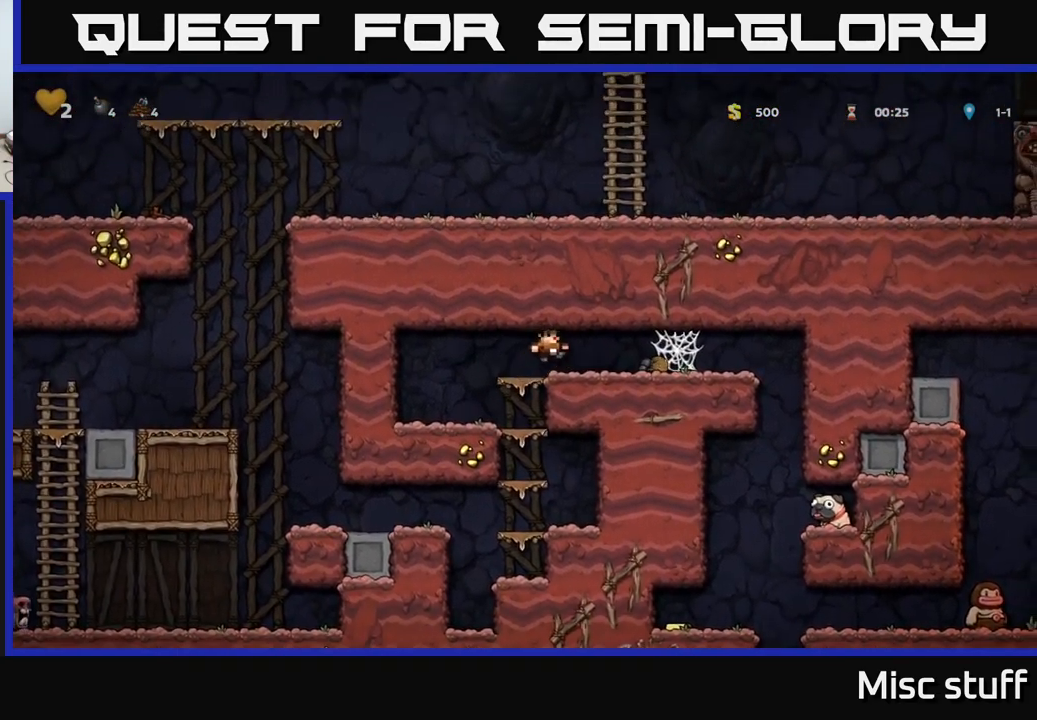
{"buttons": ["DPAD_RIGHT"], "left_stick": "center", "events": [[300, "A", "down"], [367, "A", "up"], [434, "A", "down"], [500, "A", "up"]]}
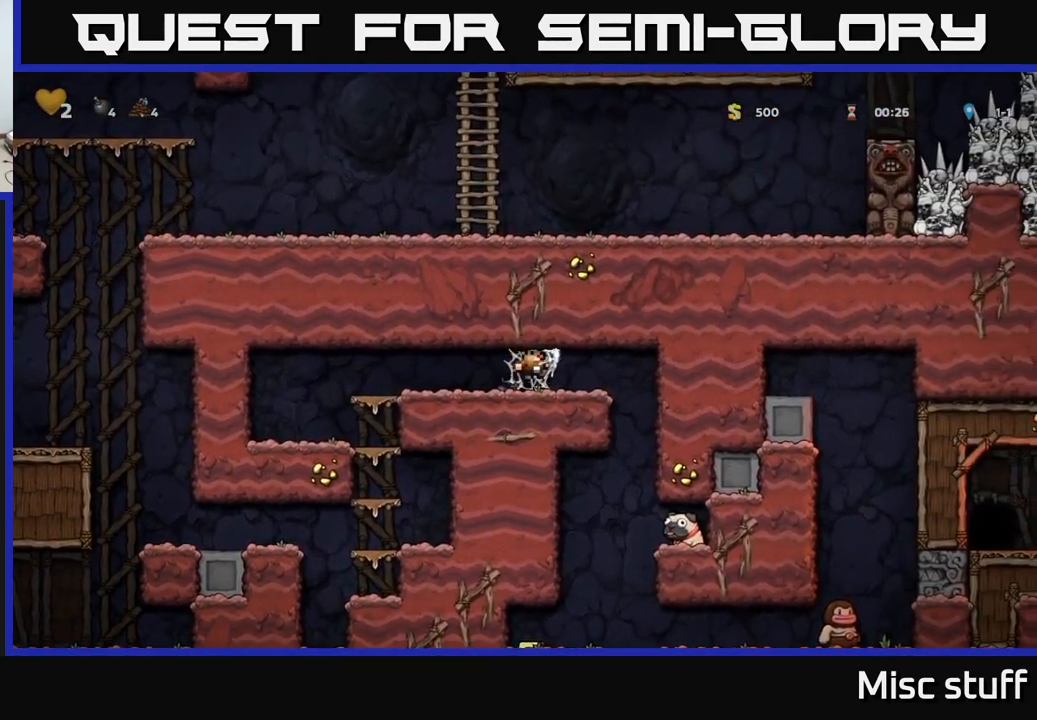
{"buttons": [], "left_stick": "center", "events": [[67, "A", "down"], [167, "A", "up"], [417, "DPAD_RIGHT", "up"]]}
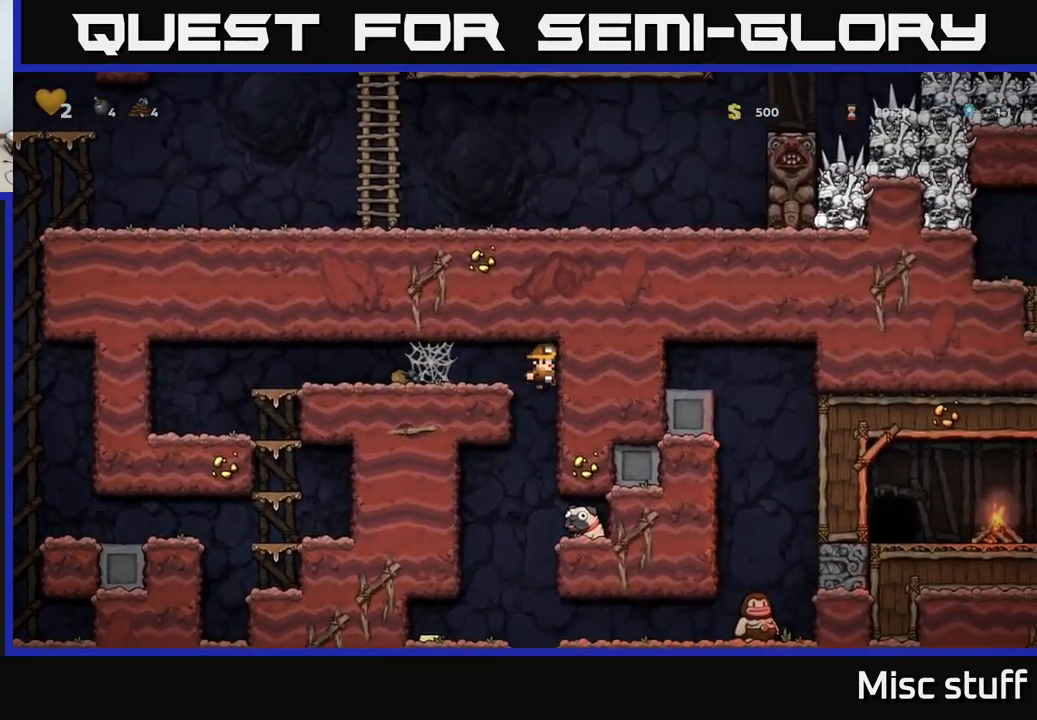
{"buttons": ["DPAD_UP"], "left_stick": "center", "events": [[267, "DPAD_UP", "down"]]}
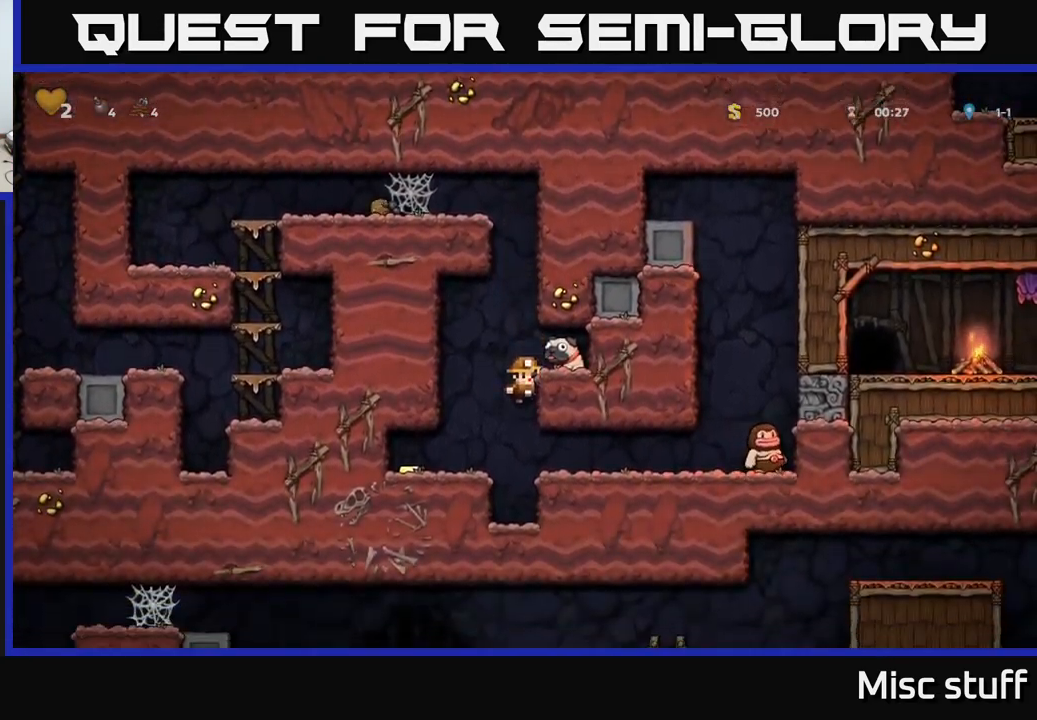
{"buttons": [], "left_stick": "center", "events": [[84, "R1", "down"], [184, "R1", "up"], [284, "DPAD_UP", "up"]]}
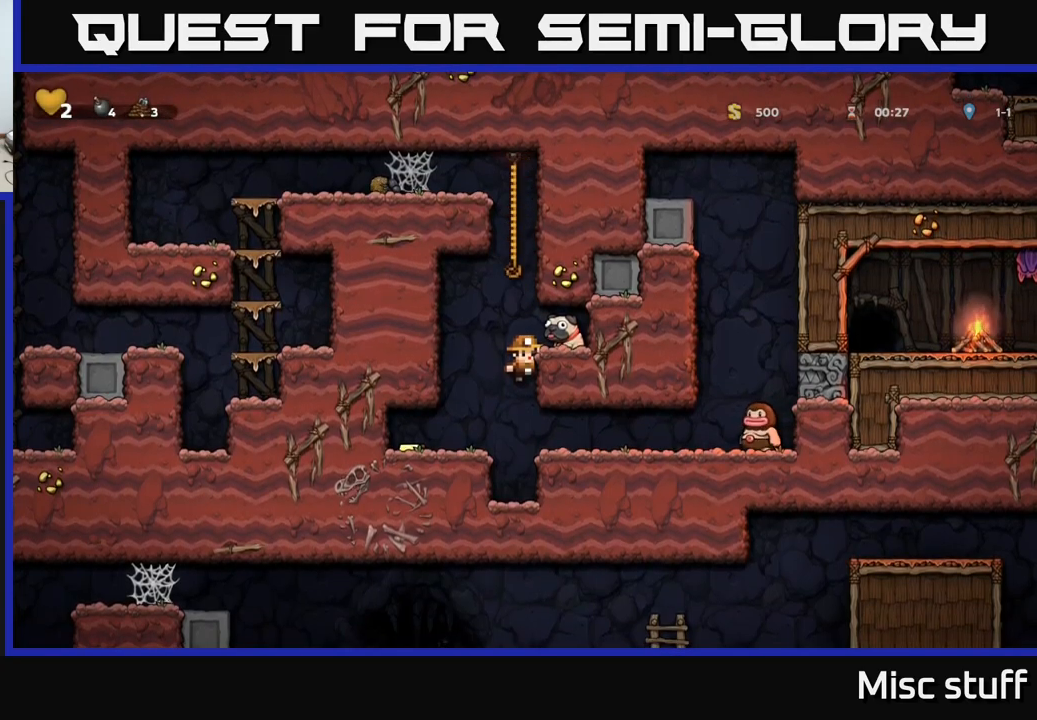
{"buttons": ["DPAD_LEFT"], "left_stick": "center", "events": [[17, "A", "down"], [83, "A", "up"], [83, "DPAD_LEFT", "down"], [183, "DPAD_LEFT", "up"], [417, "DPAD_LEFT", "down"]]}
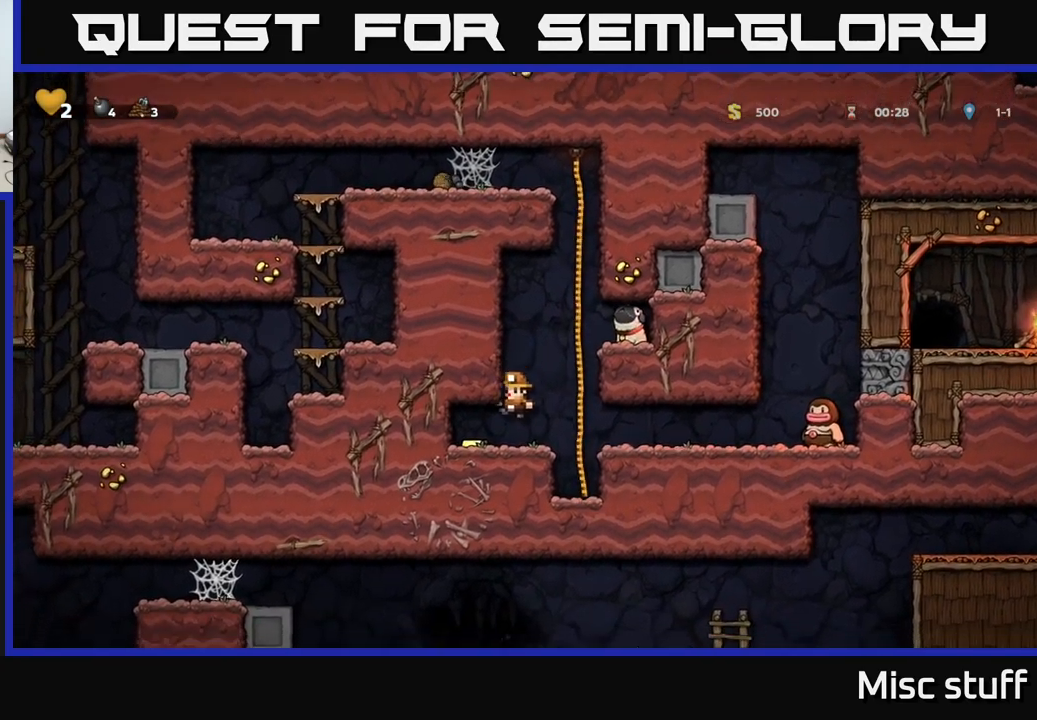
{"buttons": ["DPAD_UP"], "left_stick": "center", "events": [[67, "DPAD_LEFT", "up"], [217, "DPAD_RIGHT", "down"], [367, "A", "down"], [417, "DPAD_RIGHT", "up"], [417, "DPAD_UP", "down"], [500, "A", "up"]]}